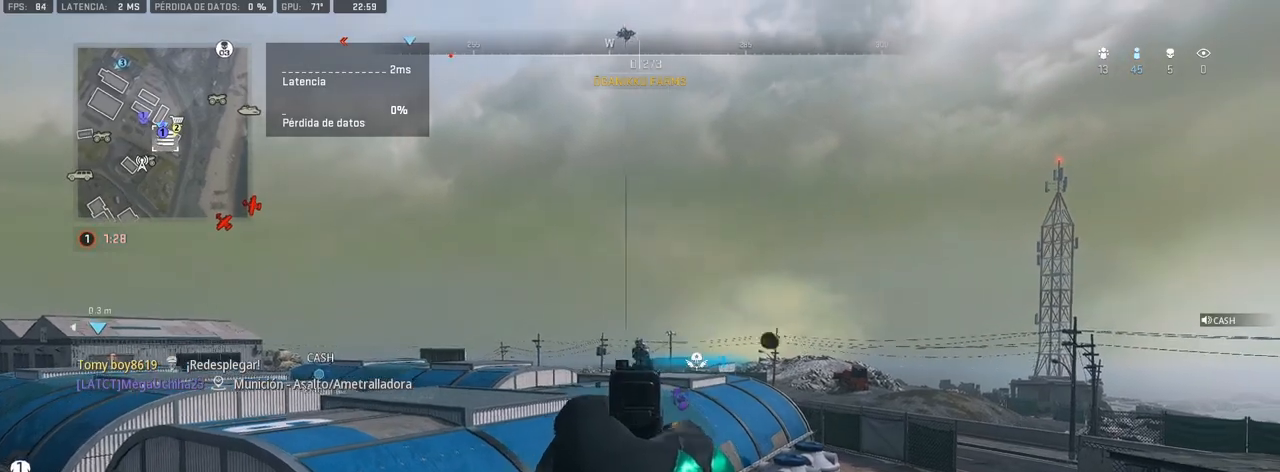
Gameplay with a controller (PlayStation layout); each line is a JSON object with the inputs held at the frame after it. "events" lists button and stick changes between this image and that frame as [ms after this image, input, new state], when the widget could be followed in between. Not read: CROSS.
{"buttons": ["L1", "R1"], "left_stick": "left", "right_stick": "center", "events": [[17, "left_stick", "up-right"], [33, "R1", "up"], [33, "right_stick", "center"], [83, "R1", "down"], [167, "R1", "up"], [167, "left_stick", "up-left"], [250, "R1", "down"], [250, "left_stick", "left"], [267, "R1", "up"], [367, "R1", "down"], [433, "R1", "up"], [483, "R1", "down"]]}
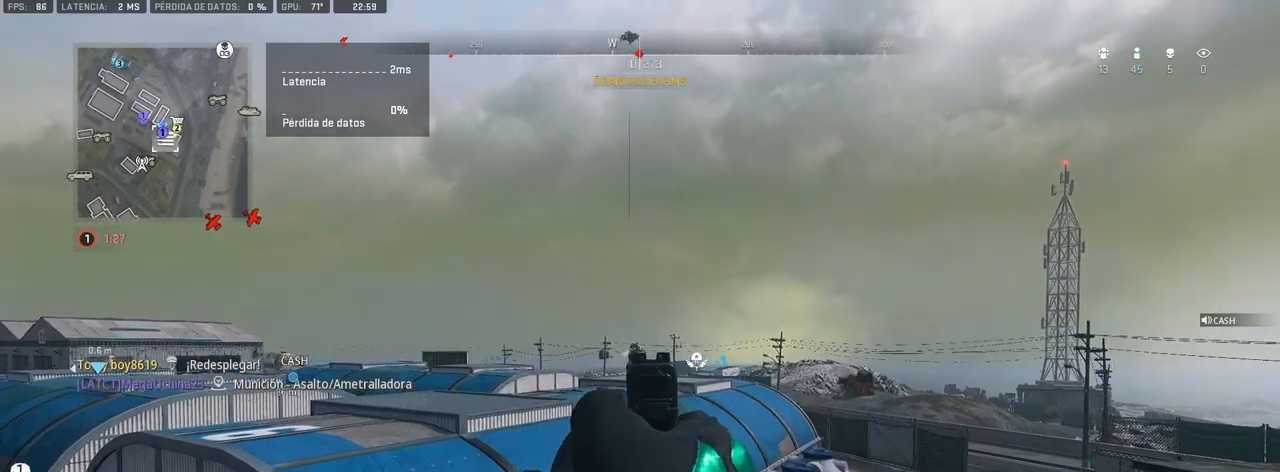
{"buttons": ["L1", "R1"], "left_stick": "up", "right_stick": "center", "events": [[33, "R1", "up"], [33, "left_stick", "right"], [117, "R1", "down"], [167, "R1", "up"], [233, "R1", "down"], [300, "R1", "up"], [367, "R1", "down"], [417, "R1", "up"], [417, "right_stick", "left"], [467, "right_stick", "center"], [483, "left_stick", "up"], [500, "R1", "down"]]}
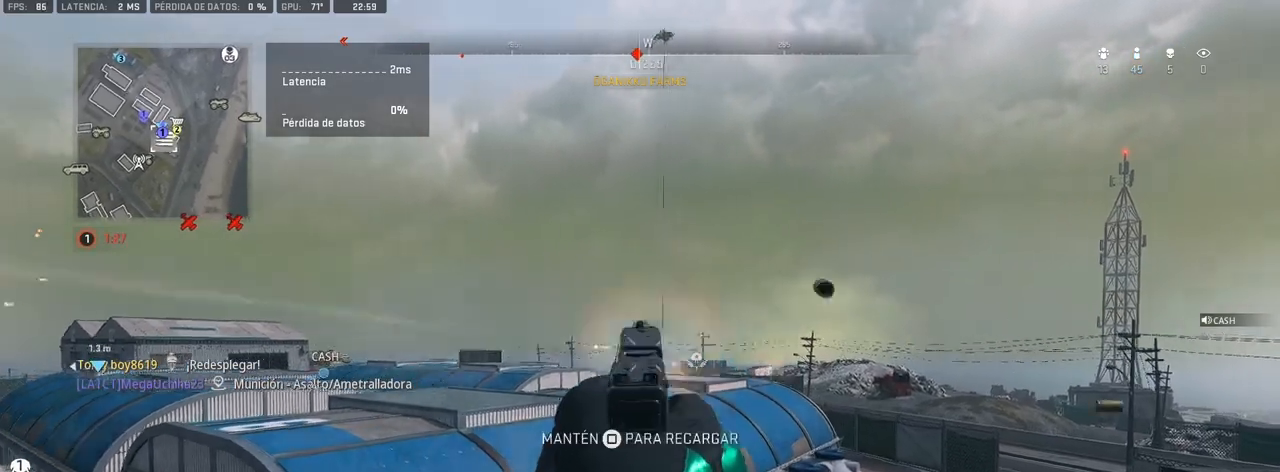
{"buttons": ["L1", "R1"], "left_stick": "center", "right_stick": "center", "events": [[33, "R1", "up"], [33, "left_stick", "left"], [117, "R1", "down"], [167, "R1", "up"], [250, "R1", "down"], [300, "R1", "up"], [383, "R1", "down"], [417, "R1", "up"], [483, "R1", "down"], [483, "left_stick", "center"]]}
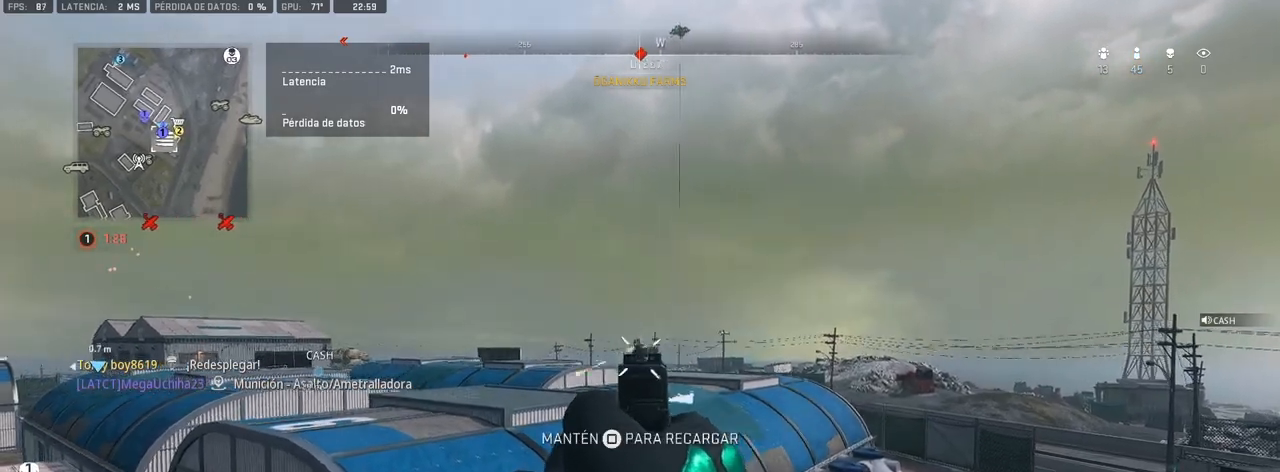
{"buttons": [], "left_stick": "up", "right_stick": "left", "events": [[33, "R1", "up"], [33, "left_stick", "right"], [117, "R1", "down"], [183, "R1", "up"], [233, "left_stick", "up-right"], [250, "R1", "down"], [317, "R1", "up"], [333, "left_stick", "up"], [367, "L1", "up"], [383, "right_stick", "left"]]}
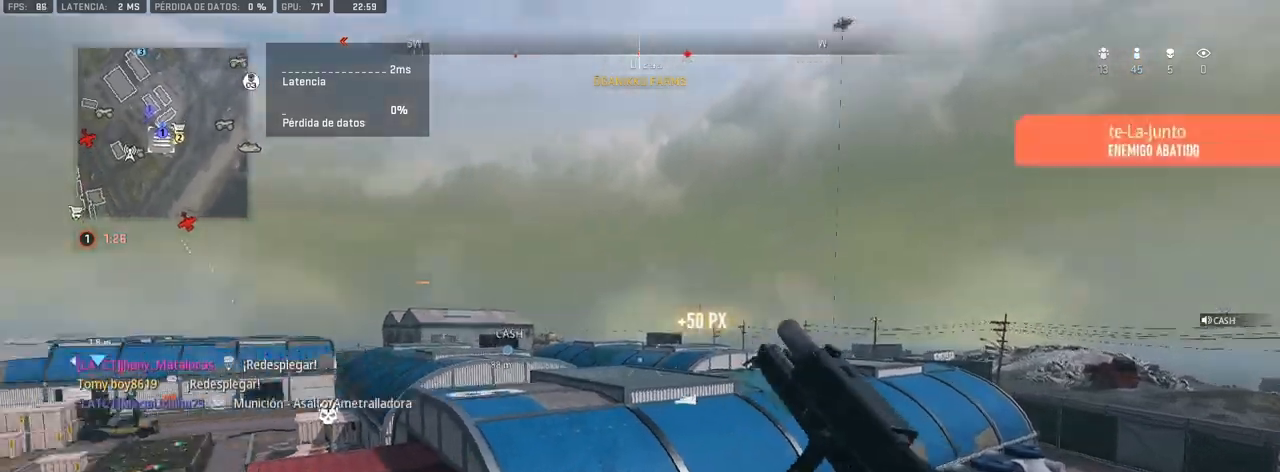
{"buttons": [], "left_stick": "up", "right_stick": "center", "events": [[17, "right_stick", "center"], [183, "right_stick", "left"], [317, "right_stick", "center"]]}
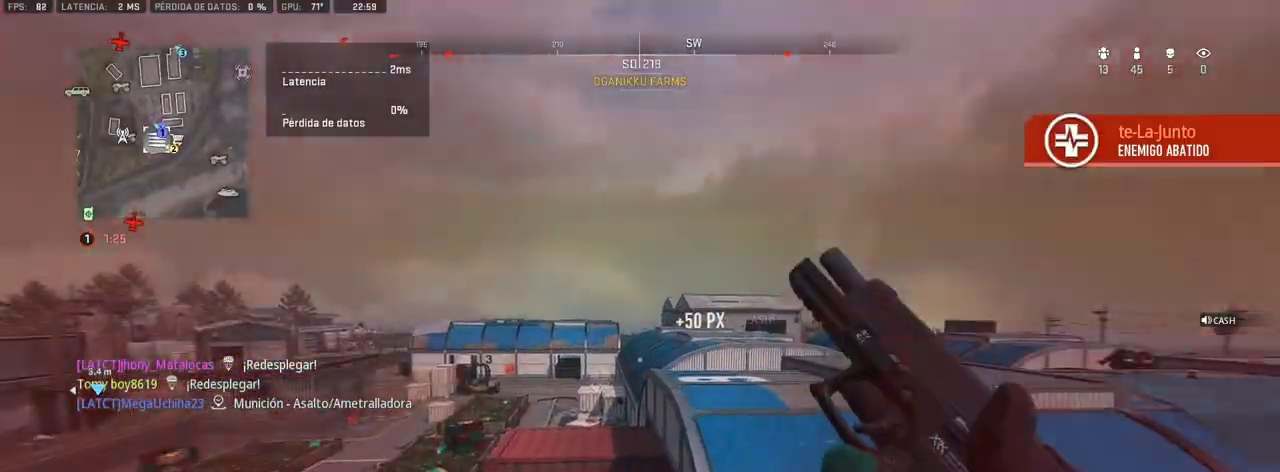
{"buttons": [], "left_stick": "up", "right_stick": "center", "events": [[133, "right_stick", "left"], [350, "right_stick", "center"]]}
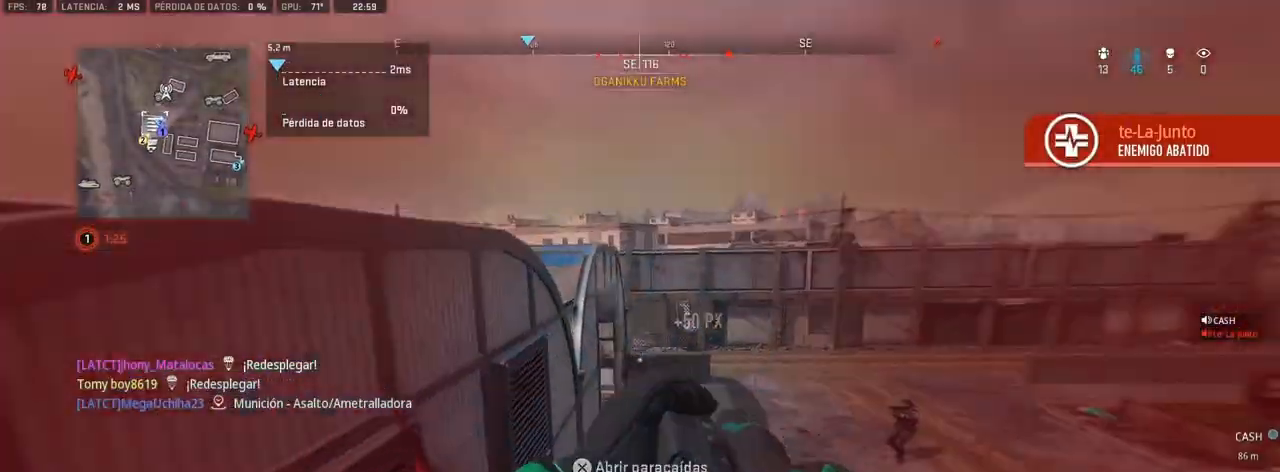
{"buttons": [], "left_stick": "up-right", "right_stick": "center", "events": [[233, "right_stick", "right"], [417, "left_stick", "up-right"], [433, "right_stick", "center"]]}
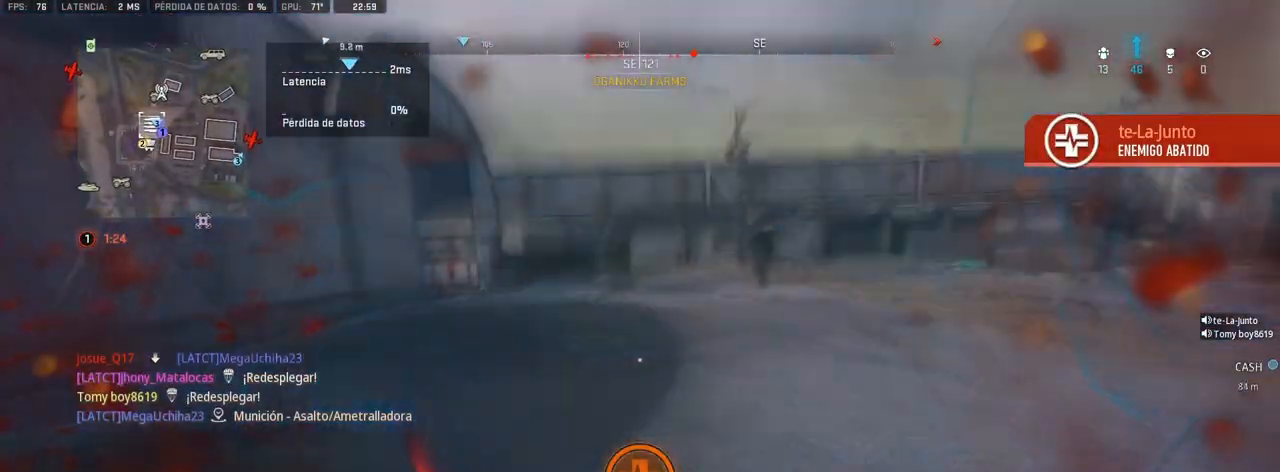
{"buttons": [], "left_stick": "up-right", "right_stick": "center", "events": []}
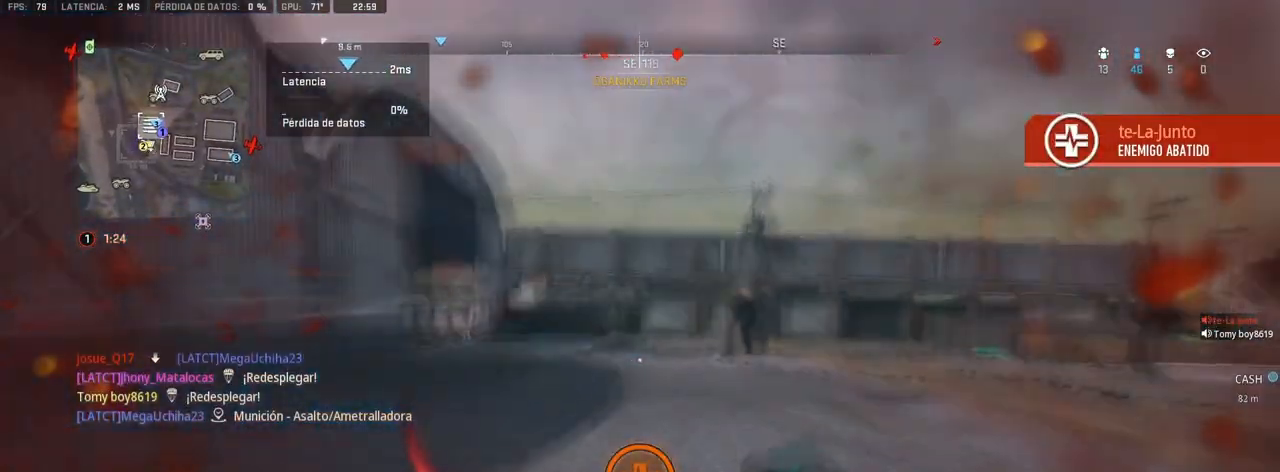
{"buttons": [], "left_stick": "down-right", "right_stick": "center", "events": [[200, "left_stick", "right"], [500, "left_stick", "down-right"]]}
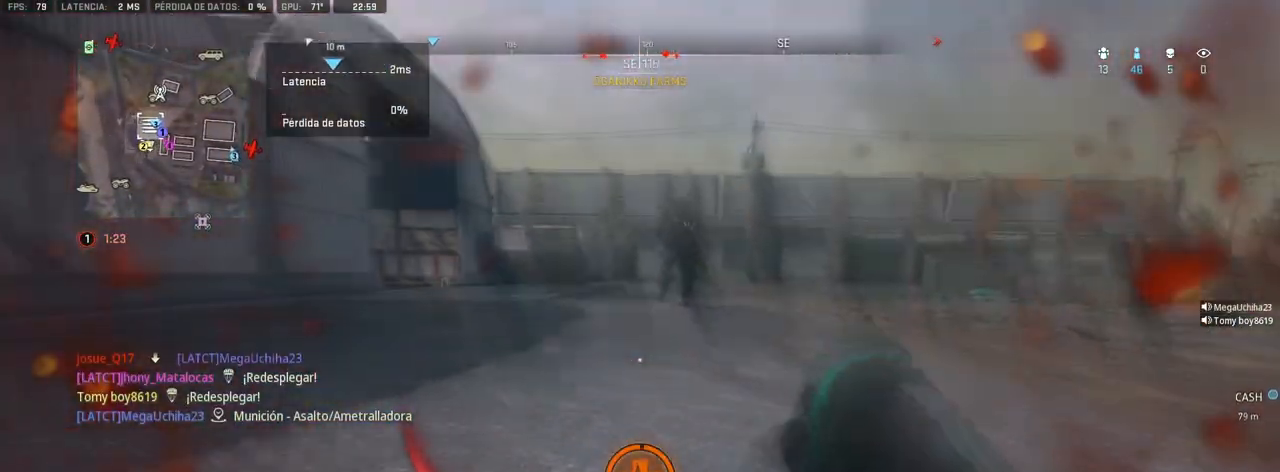
{"buttons": ["R3"], "left_stick": "down-left", "right_stick": "center", "events": [[117, "left_stick", "down"], [200, "R3", "down"], [250, "left_stick", "down-left"]]}
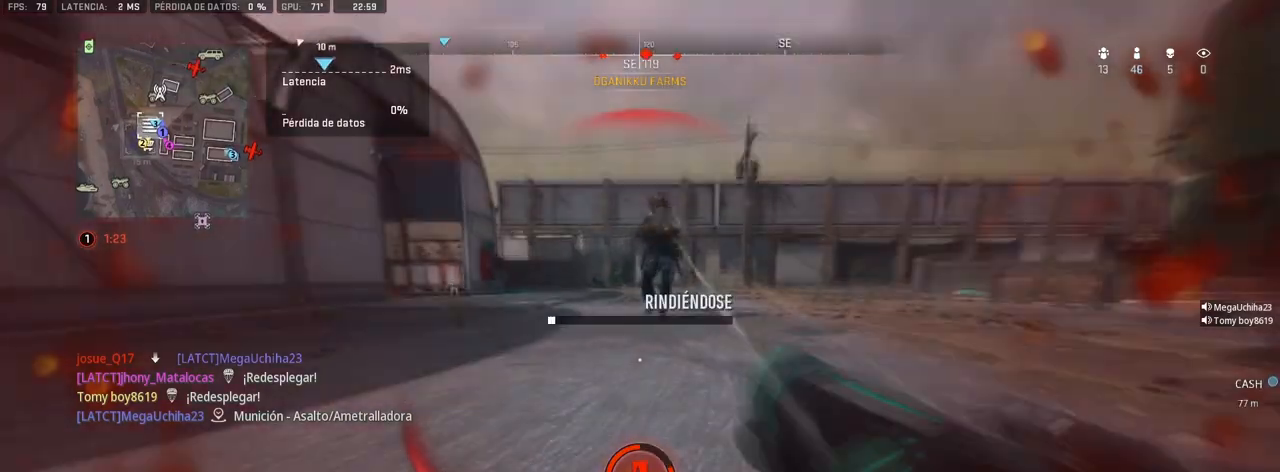
{"buttons": ["R3"], "left_stick": "down-left", "right_stick": "center", "events": []}
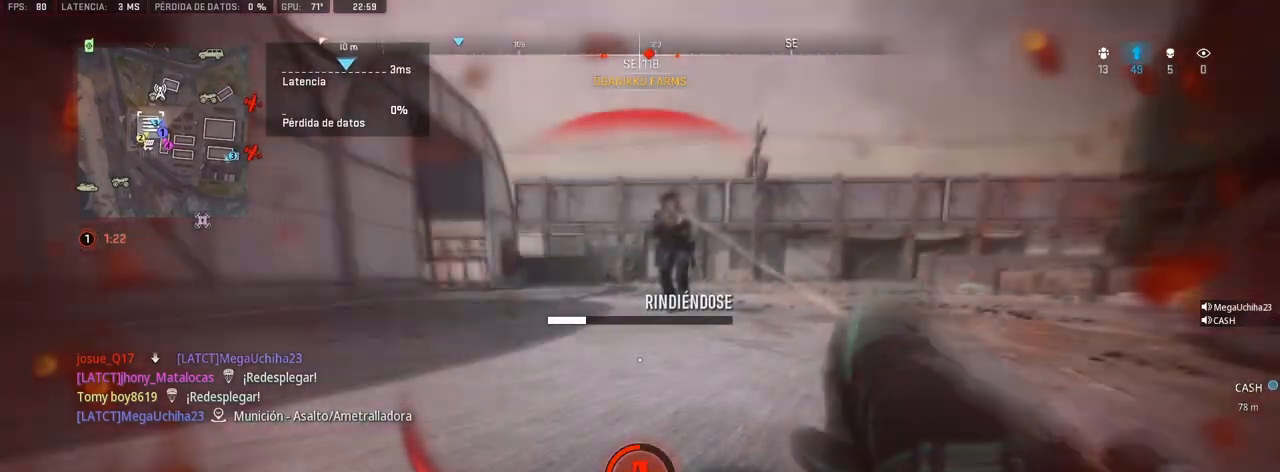
{"buttons": ["R3"], "left_stick": "down-left", "right_stick": "center", "events": []}
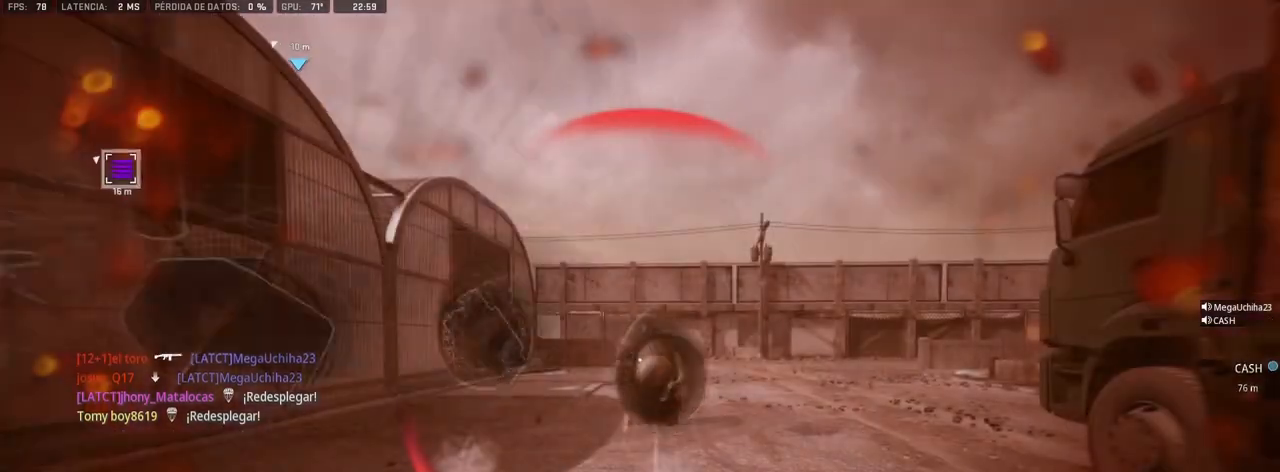
{"buttons": [], "left_stick": "center", "right_stick": "center", "events": [[100, "R3", "up"], [133, "left_stick", "center"], [417, "SQUARE", "down"], [483, "SQUARE", "up"]]}
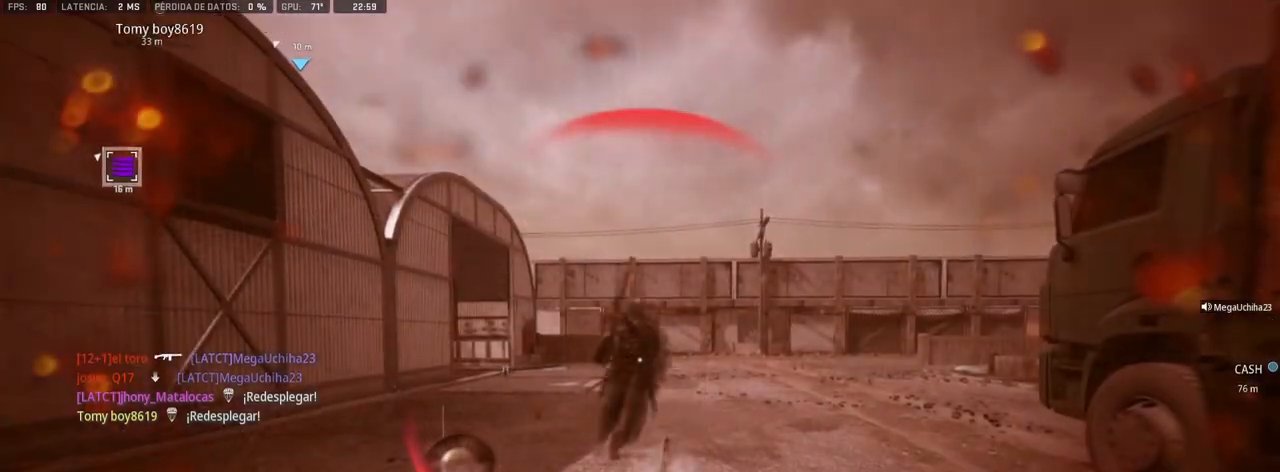
{"buttons": [], "left_stick": "center", "right_stick": "center", "events": [[50, "SQUARE", "down"], [83, "SQUARE", "up"], [167, "SQUARE", "down"], [217, "SQUARE", "up"], [300, "SQUARE", "down"], [333, "SQUARE", "up"], [417, "SQUARE", "down"], [450, "SQUARE", "up"]]}
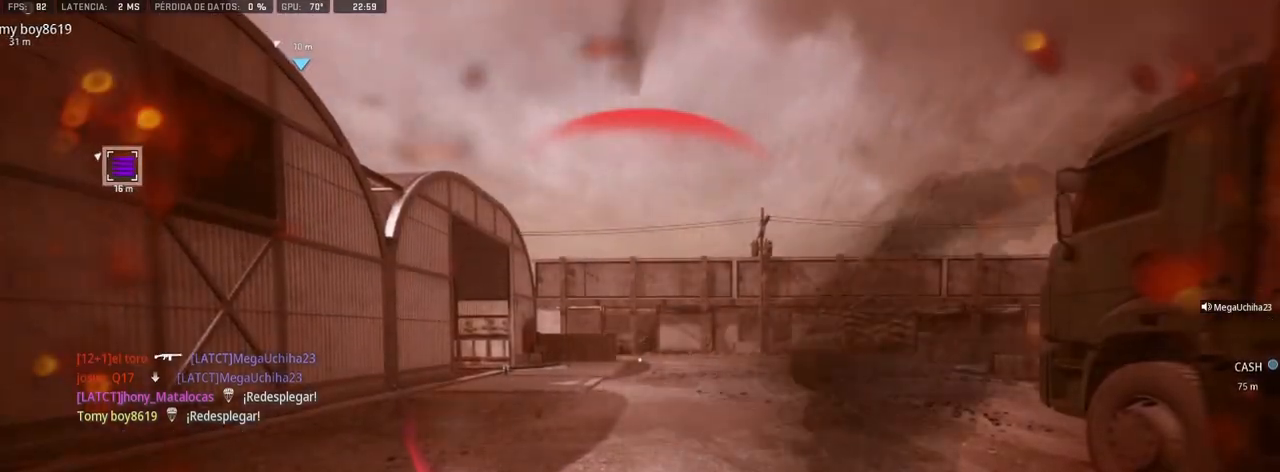
{"buttons": [], "left_stick": "center", "right_stick": "center", "events": [[33, "SQUARE", "down"], [83, "SQUARE", "up"], [150, "SQUARE", "down"], [200, "SQUARE", "up"], [267, "SQUARE", "down"], [317, "SQUARE", "up"], [383, "SQUARE", "down"], [450, "SQUARE", "up"]]}
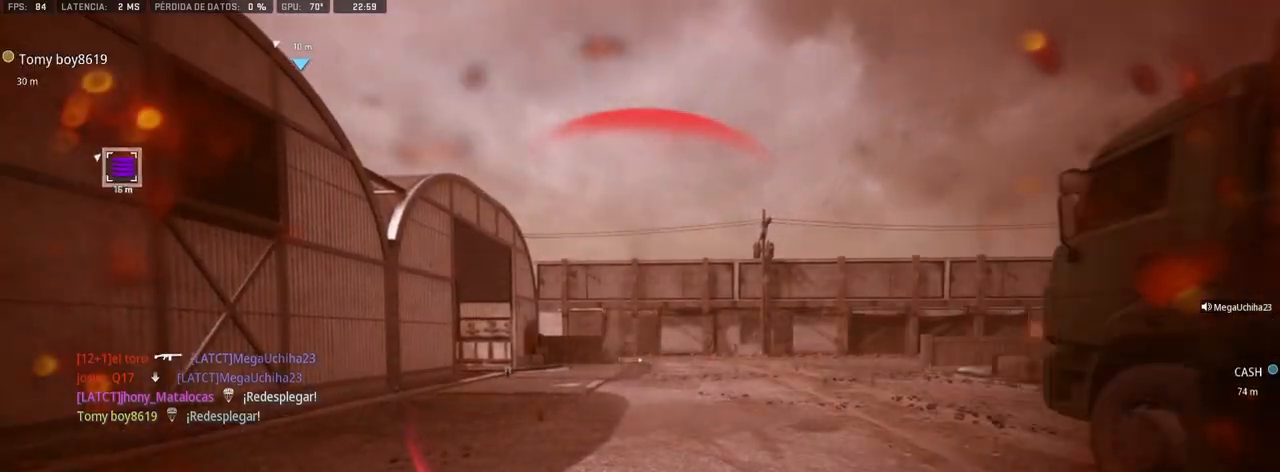
{"buttons": [], "left_stick": "center", "right_stick": "center", "events": [[17, "SQUARE", "down"], [50, "SQUARE", "up"], [133, "SQUARE", "down"], [183, "SQUARE", "up"], [267, "SQUARE", "down"], [317, "SQUARE", "up"], [400, "SQUARE", "down"], [417, "SQUARE", "up"]]}
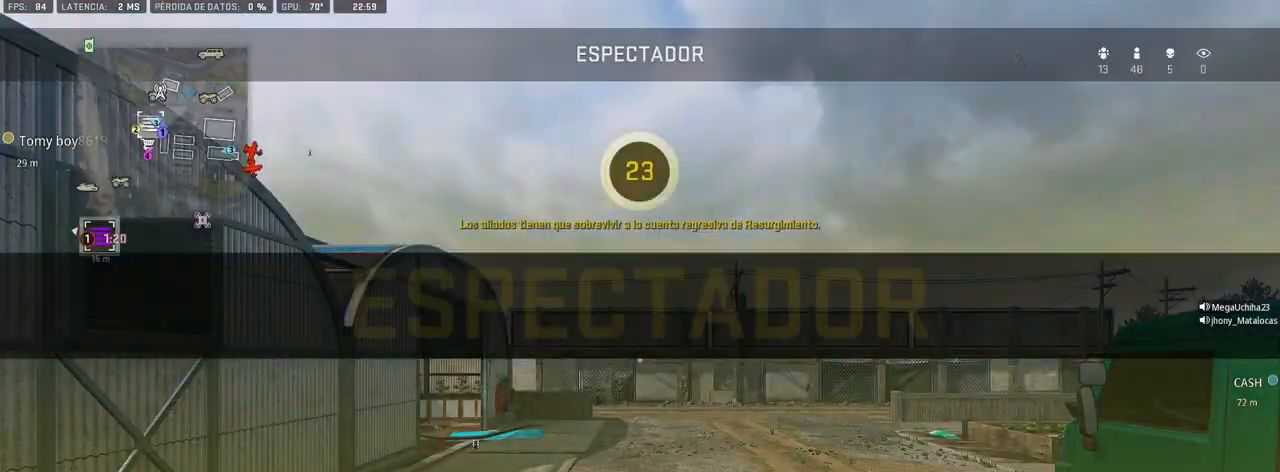
{"buttons": [], "left_stick": "center", "right_stick": "center", "events": []}
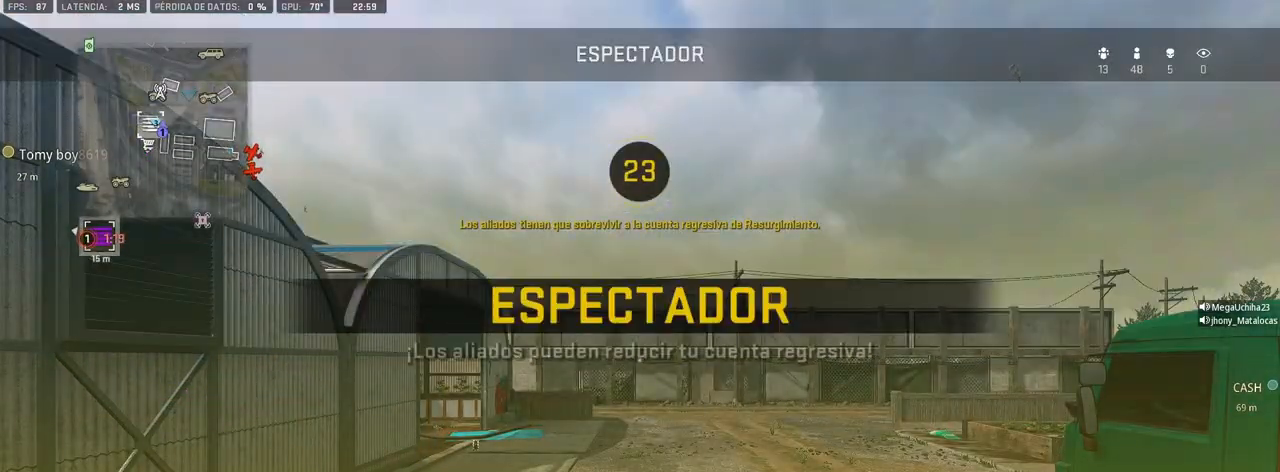
{"buttons": [], "left_stick": "center", "right_stick": "center", "events": [[167, "SQUARE", "down"], [200, "SQUARE", "up"], [317, "SQUARE", "down"], [367, "SQUARE", "up"]]}
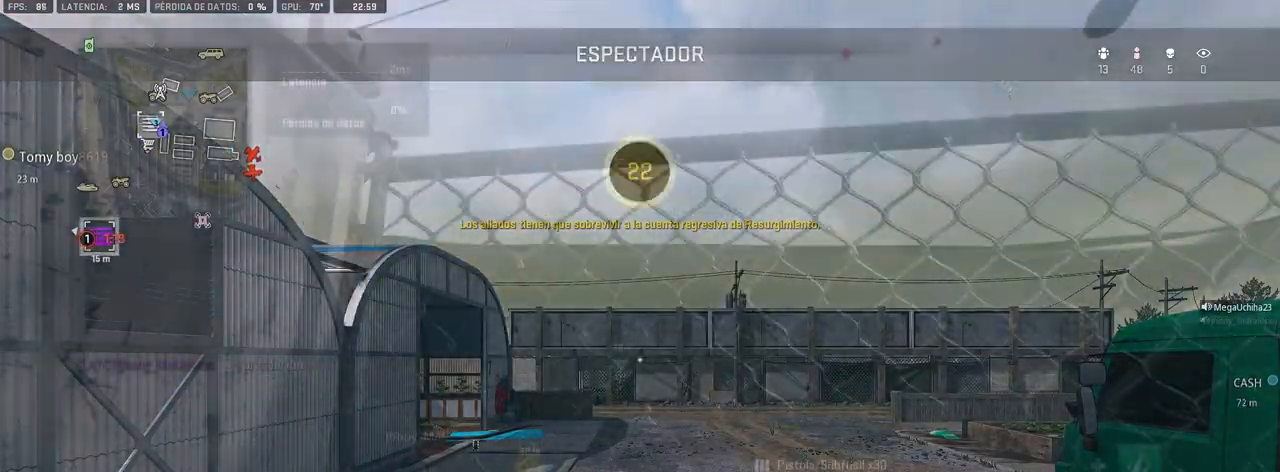
{"buttons": [], "left_stick": "up-right", "right_stick": "center", "events": [[50, "left_stick", "up"], [117, "right_stick", "right"], [283, "right_stick", "down-right"], [400, "left_stick", "up-right"], [450, "right_stick", "center"]]}
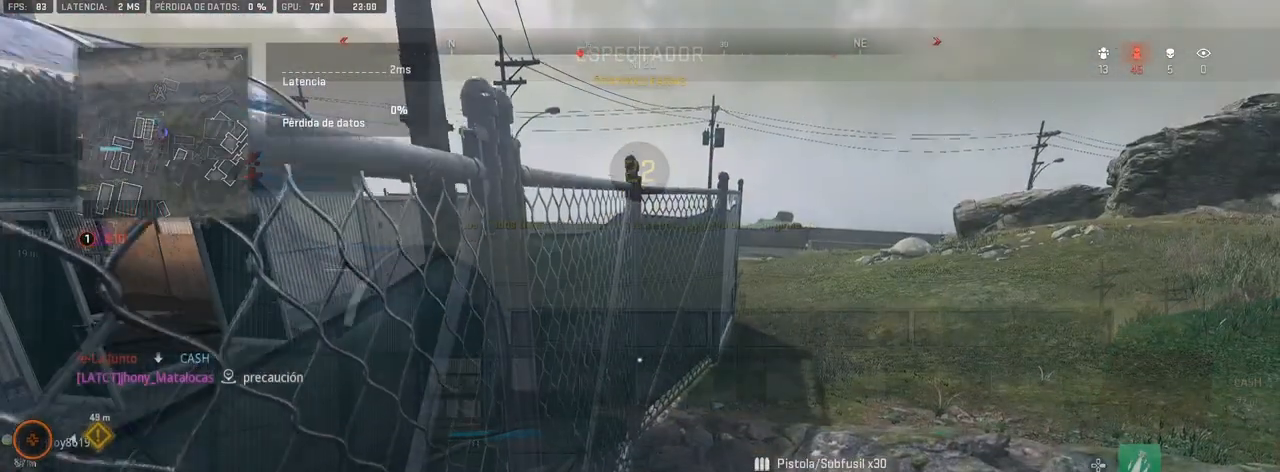
{"buttons": [], "left_stick": "right", "right_stick": "up", "events": [[17, "left_stick", "right"], [100, "right_stick", "up-right"], [200, "right_stick", "center"], [217, "left_stick", "left"], [417, "left_stick", "center"], [467, "left_stick", "right"], [483, "right_stick", "up"]]}
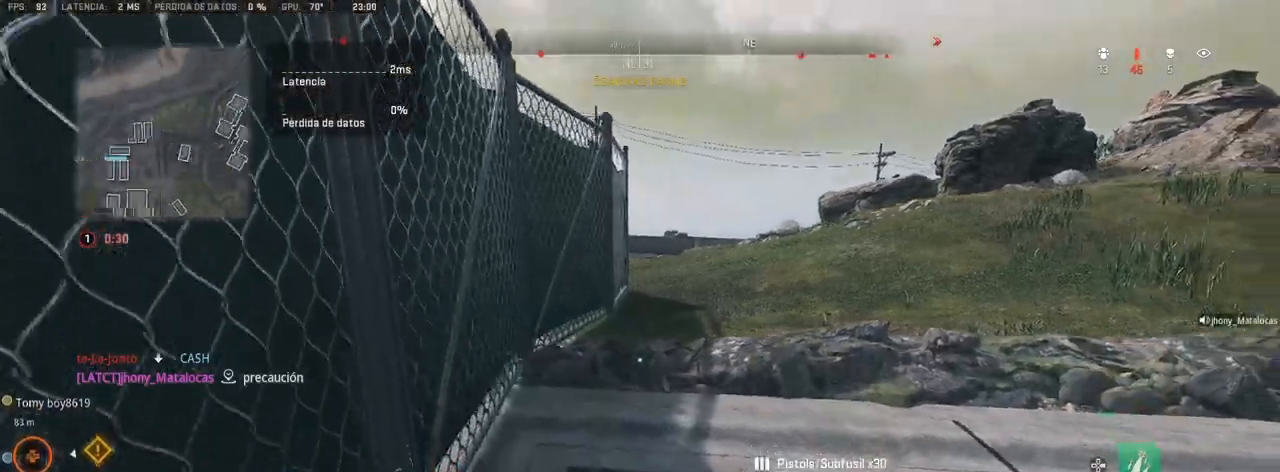
{"buttons": ["L1"], "left_stick": "left", "right_stick": "center", "events": [[67, "L1", "down"], [117, "right_stick", "center"], [150, "left_stick", "up-right"], [267, "left_stick", "up-left"], [267, "right_stick", "up"], [383, "right_stick", "center"], [400, "left_stick", "left"]]}
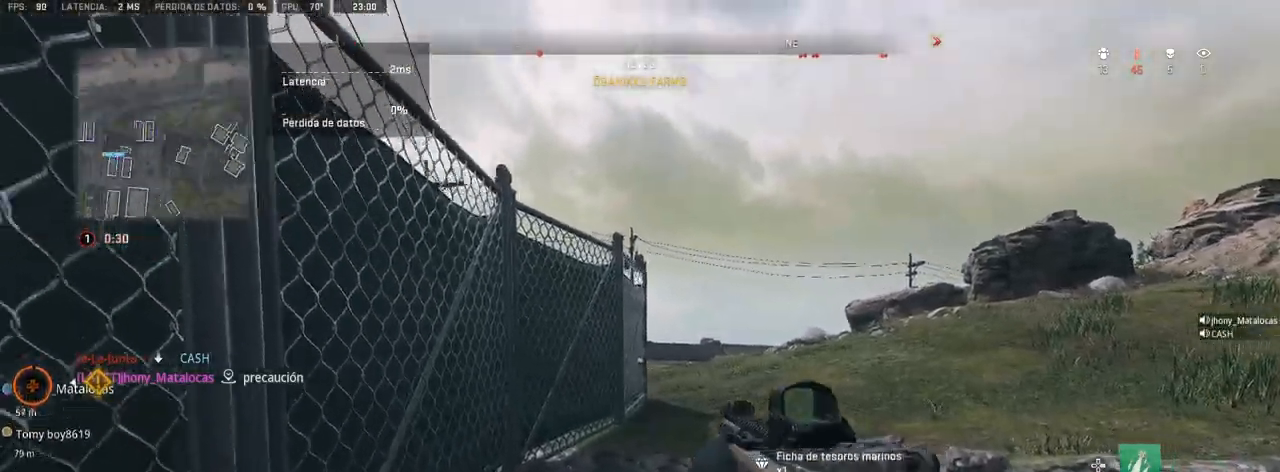
{"buttons": [], "left_stick": "down-left", "right_stick": "center"}
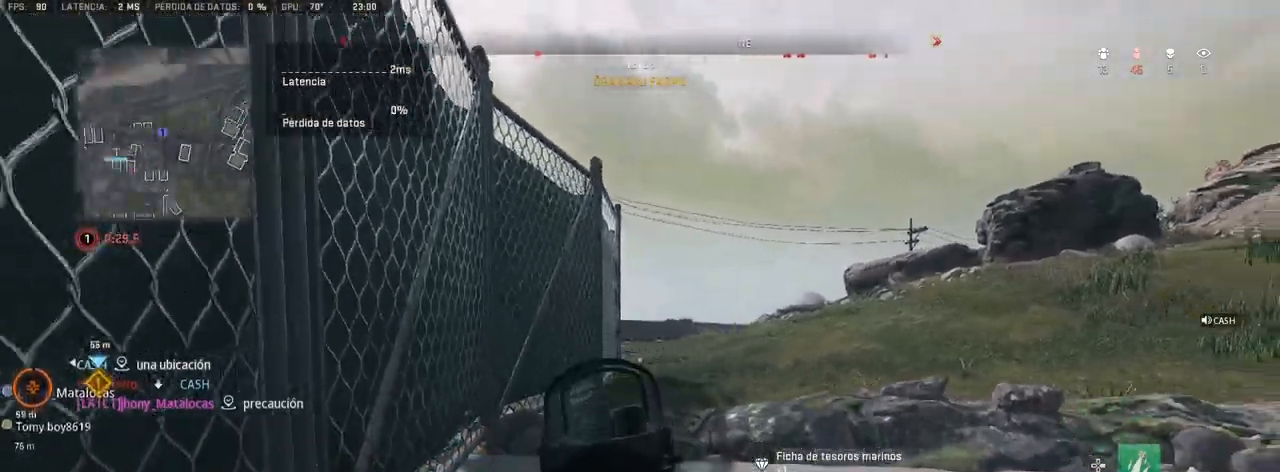
{"buttons": [], "left_stick": "down-left", "right_stick": "center", "events": [[267, "right_stick", "right"], [450, "right_stick", "center"]]}
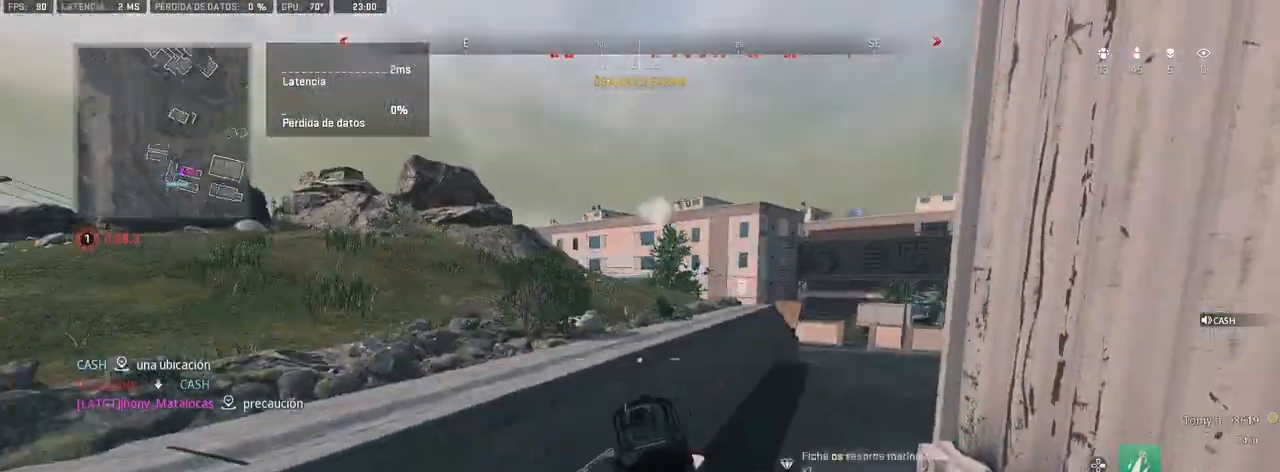
{"buttons": [], "left_stick": "up-left", "right_stick": "left", "events": [[50, "left_stick", "center"], [317, "left_stick", "left"], [383, "right_stick", "left"], [467, "left_stick", "up-left"]]}
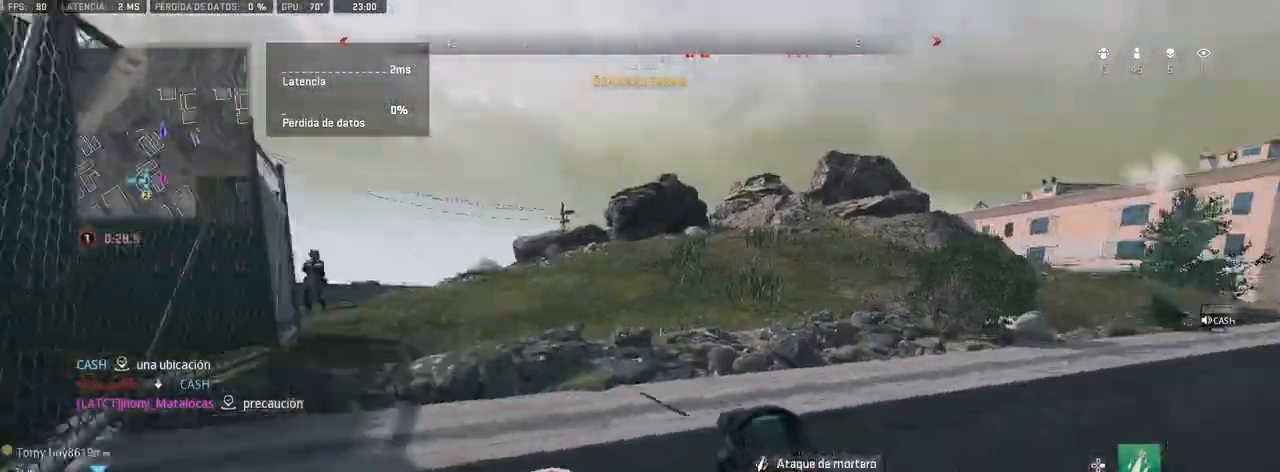
{"buttons": ["L1"], "left_stick": "left", "right_stick": "center", "events": [[33, "left_stick", "up"], [33, "right_stick", "center"], [300, "right_stick", "left"], [383, "left_stick", "up-left"], [400, "L1", "down"], [433, "right_stick", "center"], [483, "left_stick", "left"]]}
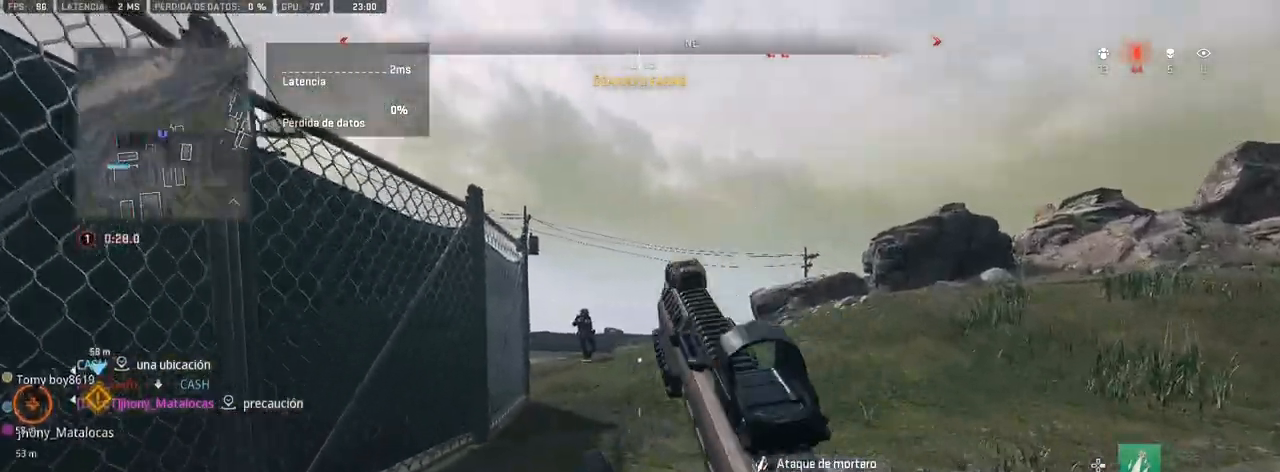
{"buttons": ["L1", "R1"], "left_stick": "right", "right_stick": "left", "events": [[33, "right_stick", "up-left"], [117, "R1", "down"], [200, "left_stick", "right"], [233, "right_stick", "center"], [450, "right_stick", "left"]]}
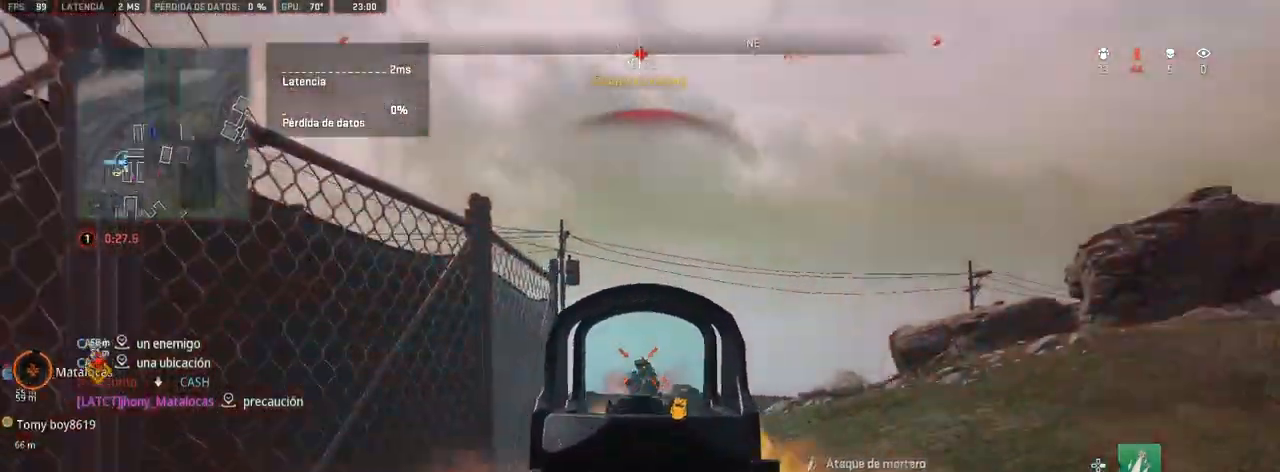
{"buttons": ["L1", "R1"], "left_stick": "up-left", "right_stick": "down", "events": [[33, "left_stick", "up-right"], [33, "right_stick", "down"], [300, "left_stick", "up-left"]]}
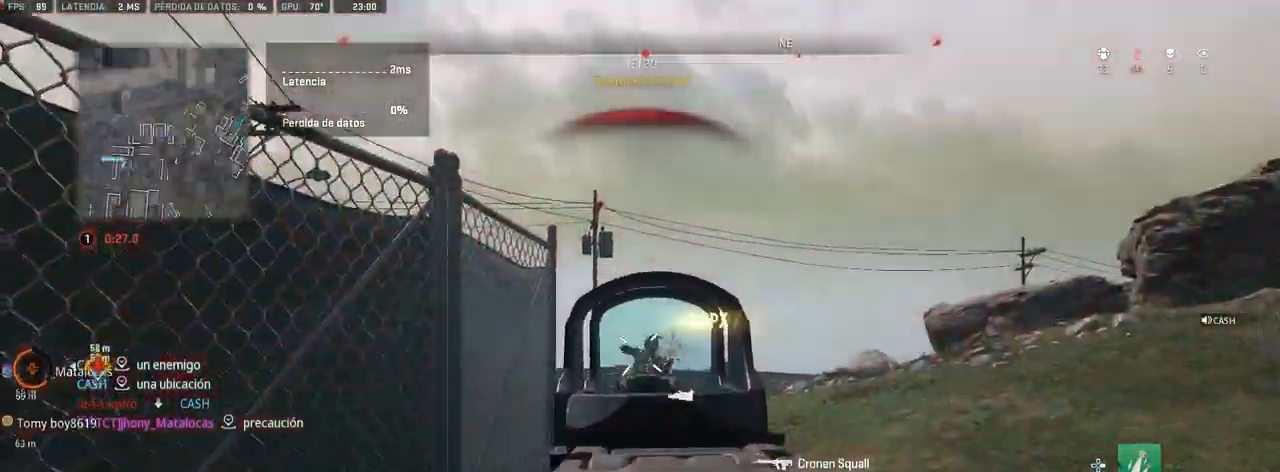
{"buttons": ["L1", "R1"], "left_stick": "up", "right_stick": "down", "events": [[33, "left_stick", "up"], [283, "right_stick", "center"], [417, "right_stick", "down"]]}
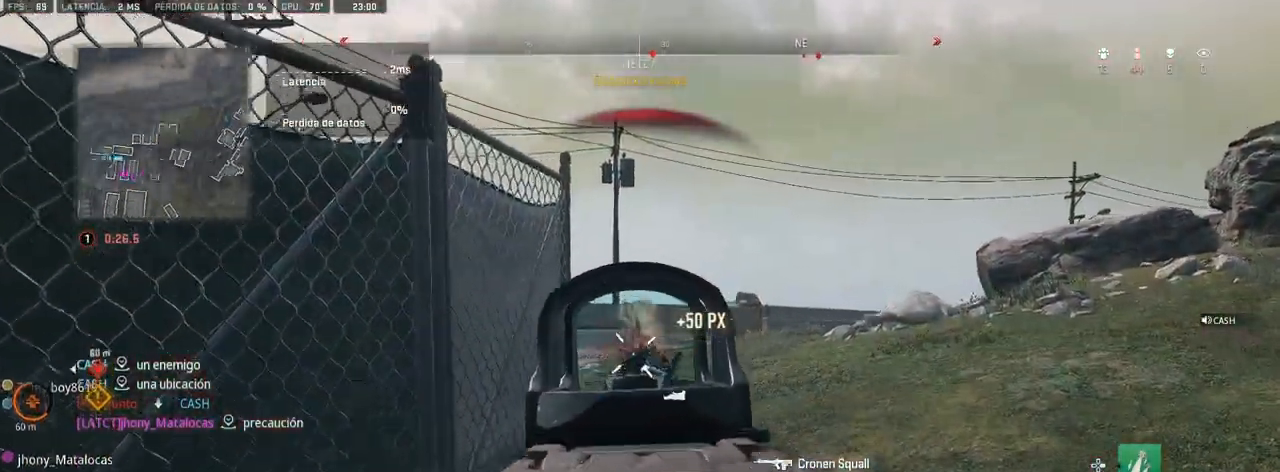
{"buttons": ["L1", "R1"], "left_stick": "up", "right_stick": "center", "events": [[267, "right_stick", "center"]]}
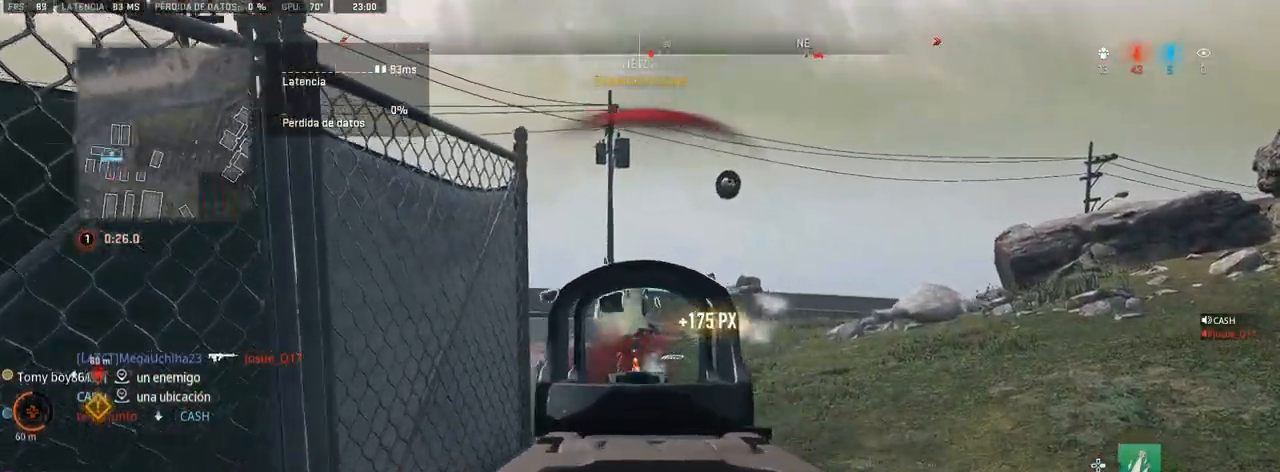
{"buttons": [], "left_stick": "up", "right_stick": "center", "events": [[50, "L1", "up"], [67, "R1", "up"]]}